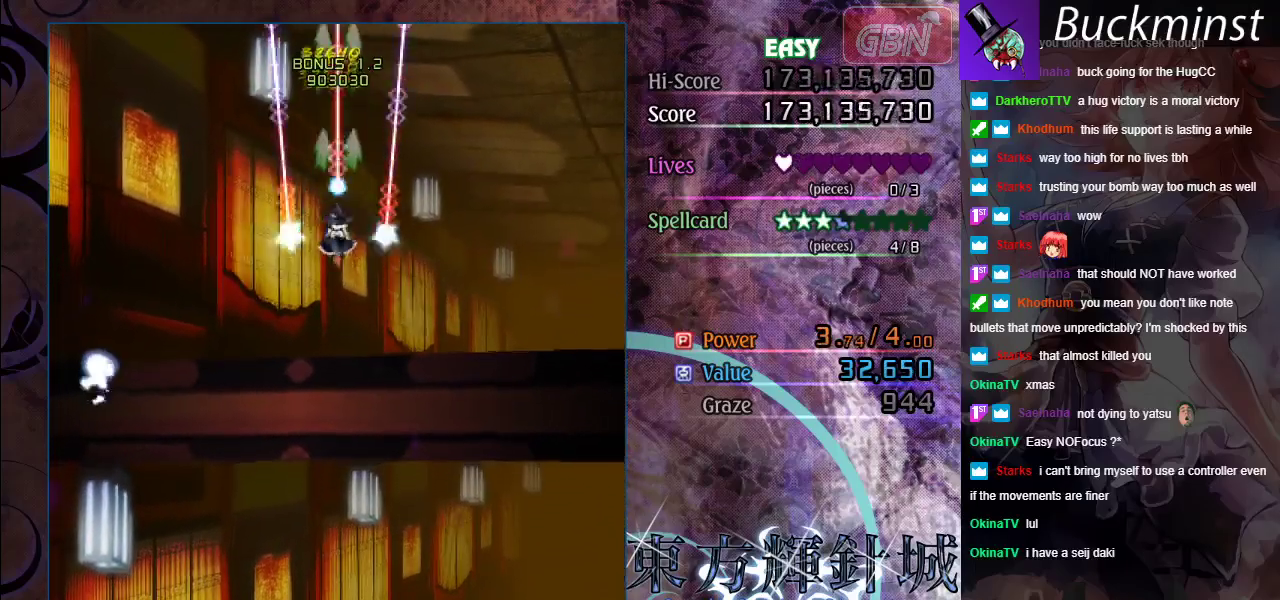
Gameplay with a controller (Xbox layout); each line is a JSON object with the inputs held at the frame after it (dt_ms = milliseconds from this image to that frame). "events" lists button and stick changes between this image and that frame as [ms after this image, input, new state], when the widget could be followed in between. Not read: R1 R3 right_stick.
{"dt_ms": 300, "buttons": ["A"], "left_stick": "down", "events": [[200, "left_stick", "down"]]}
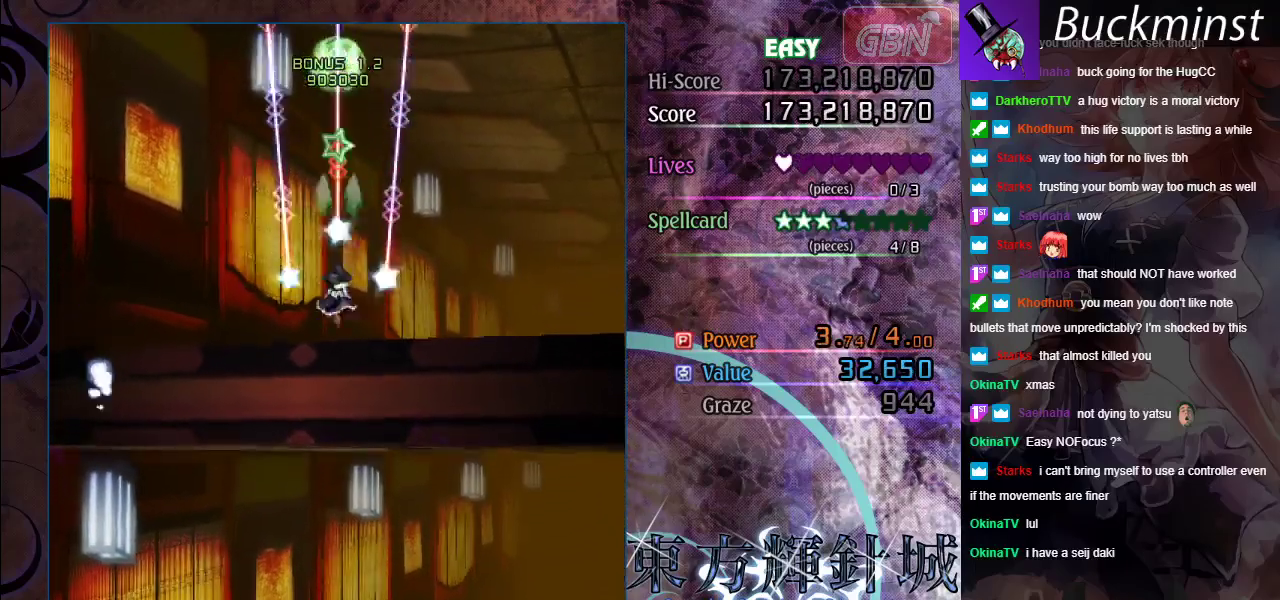
{"dt_ms": 800, "buttons": ["A"], "left_stick": "down-left", "events": [[583, "left_stick", "down-left"]]}
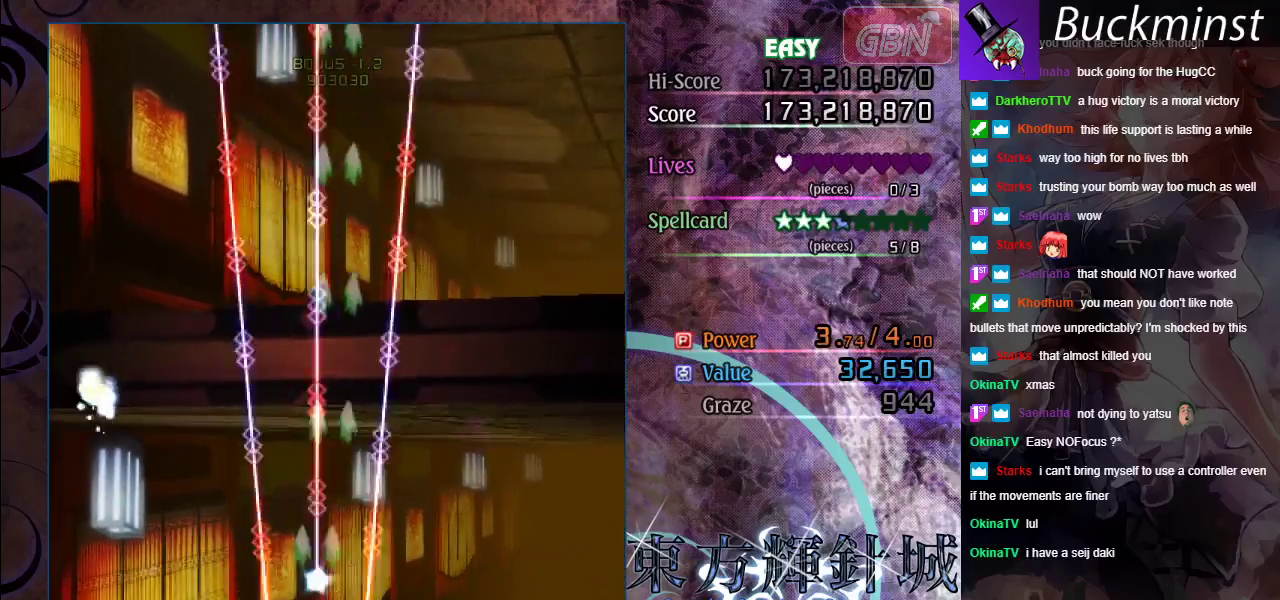
{"dt_ms": 400, "buttons": ["A"], "left_stick": "left", "events": [[333, "left_stick", "left"]]}
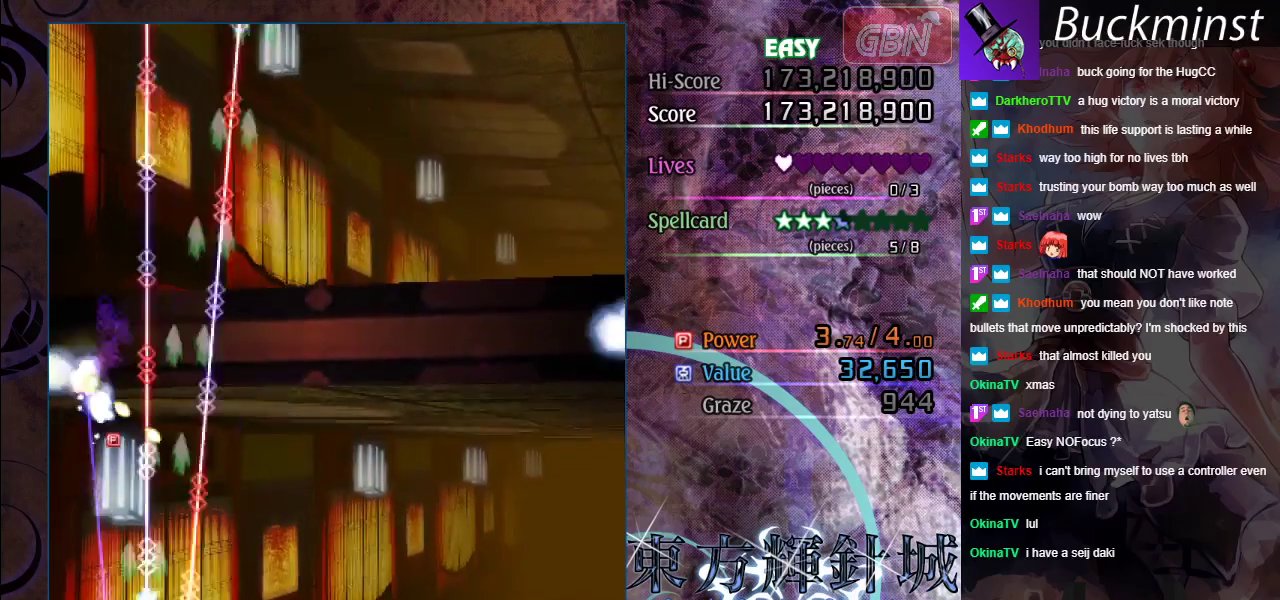
{"dt_ms": 500, "buttons": ["A", "X"], "left_stick": "center", "events": [[17, "X", "down"], [100, "left_stick", "down"], [200, "left_stick", "center"]]}
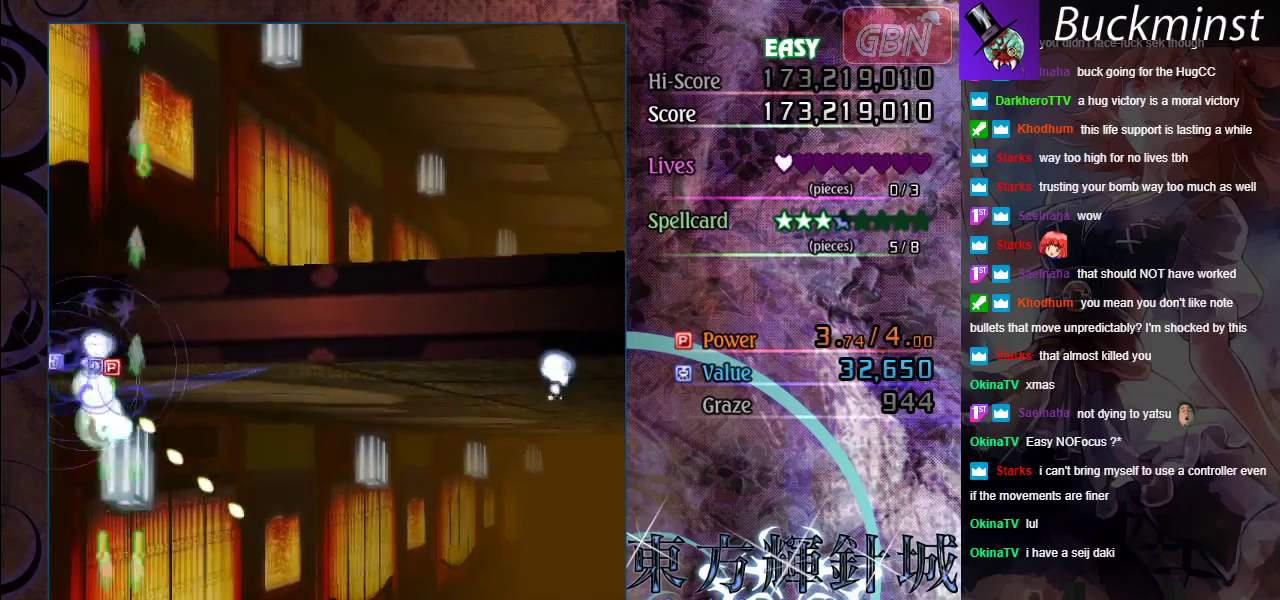
{"dt_ms": 600, "buttons": ["A"], "left_stick": "center", "events": [[600, "X", "up"]]}
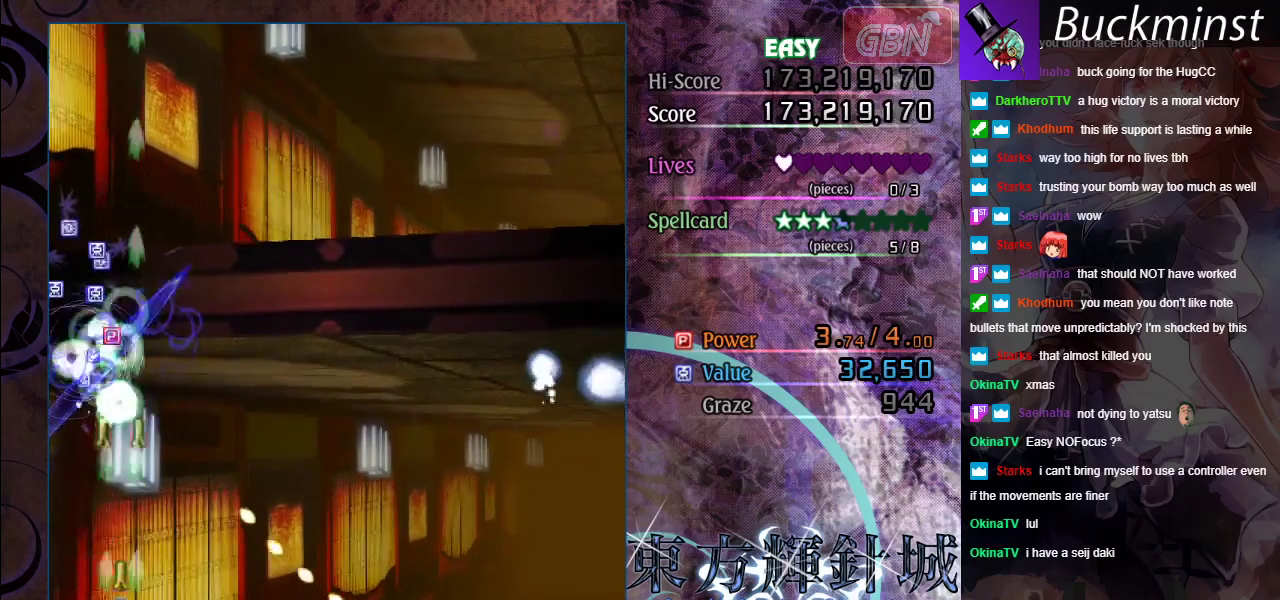
{"dt_ms": 600, "buttons": ["A"], "left_stick": "right", "events": [[567, "left_stick", "right"]]}
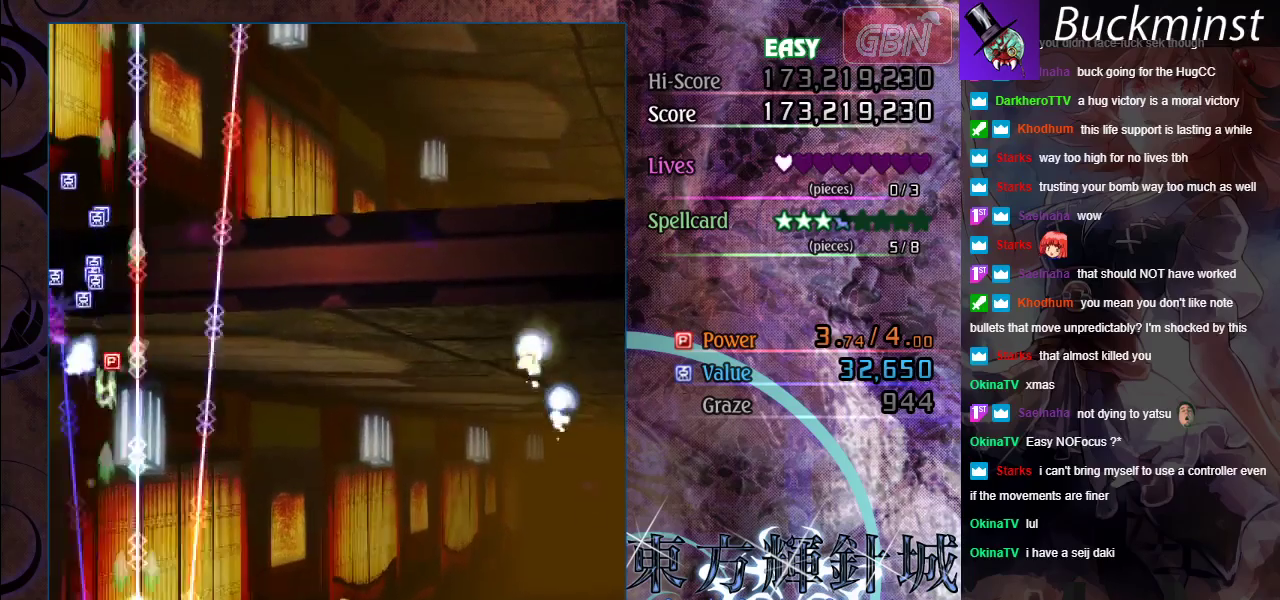
{"dt_ms": 400, "buttons": ["A"], "left_stick": "right", "events": [[50, "left_stick", "up-right"], [133, "left_stick", "up"], [200, "left_stick", "up-right"], [300, "left_stick", "right"]]}
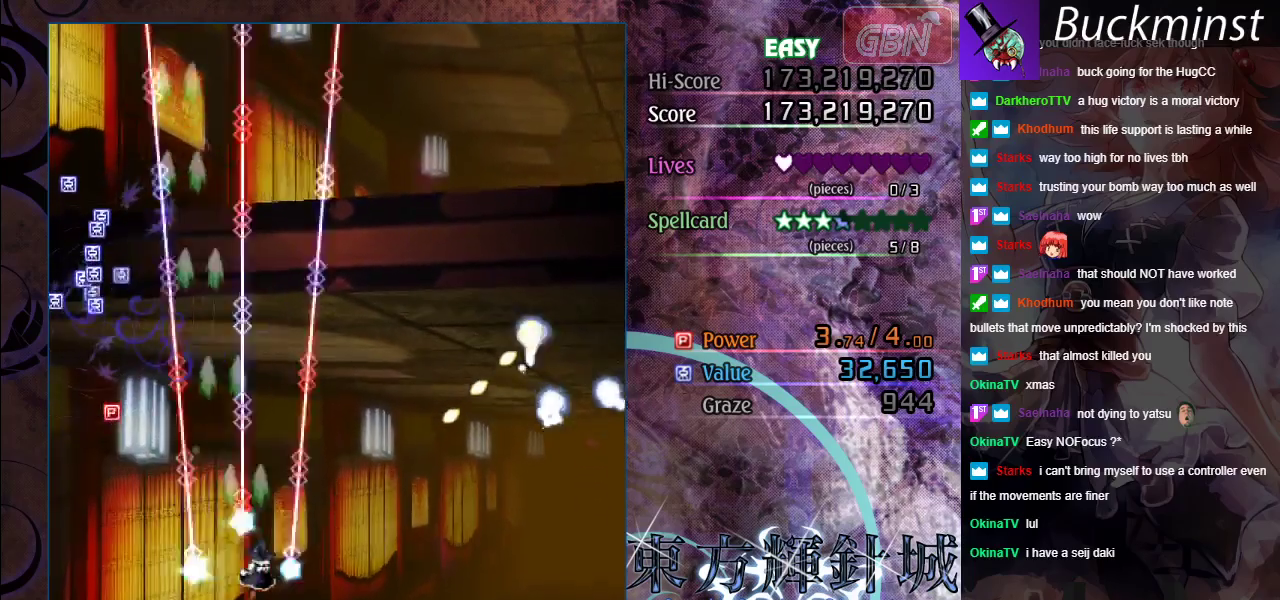
{"dt_ms": 400, "buttons": ["A"], "left_stick": "down-right", "events": [[100, "left_stick", "down-right"]]}
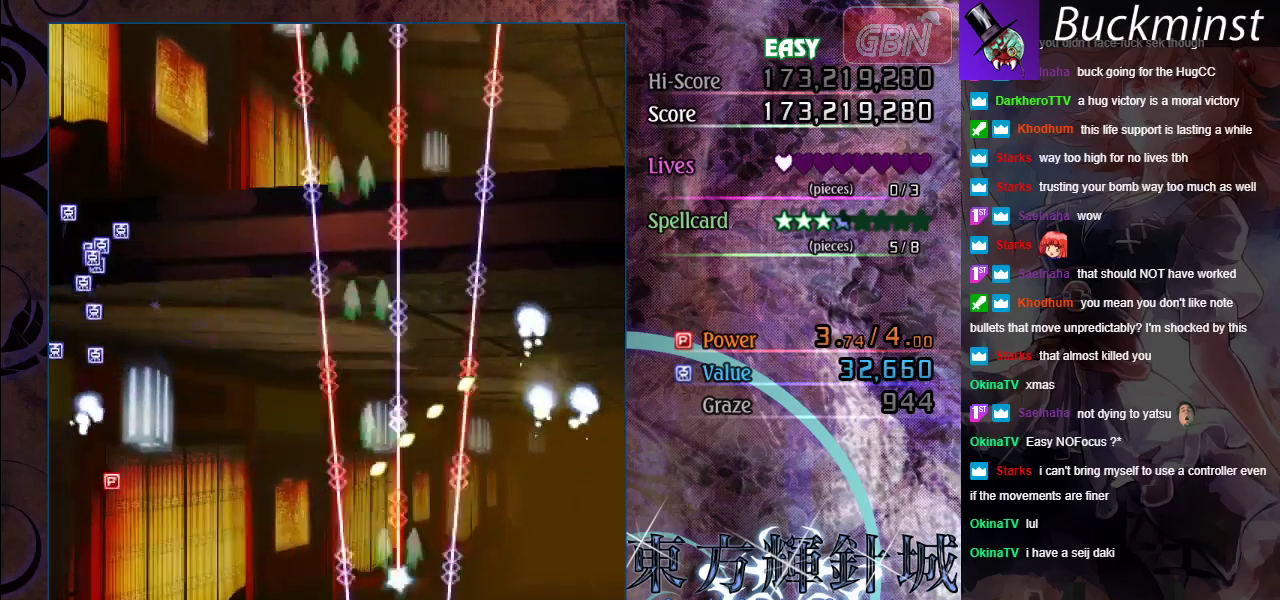
{"dt_ms": 500, "buttons": ["A", "X"], "left_stick": "right", "events": [[217, "left_stick", "right"], [233, "X", "down"]]}
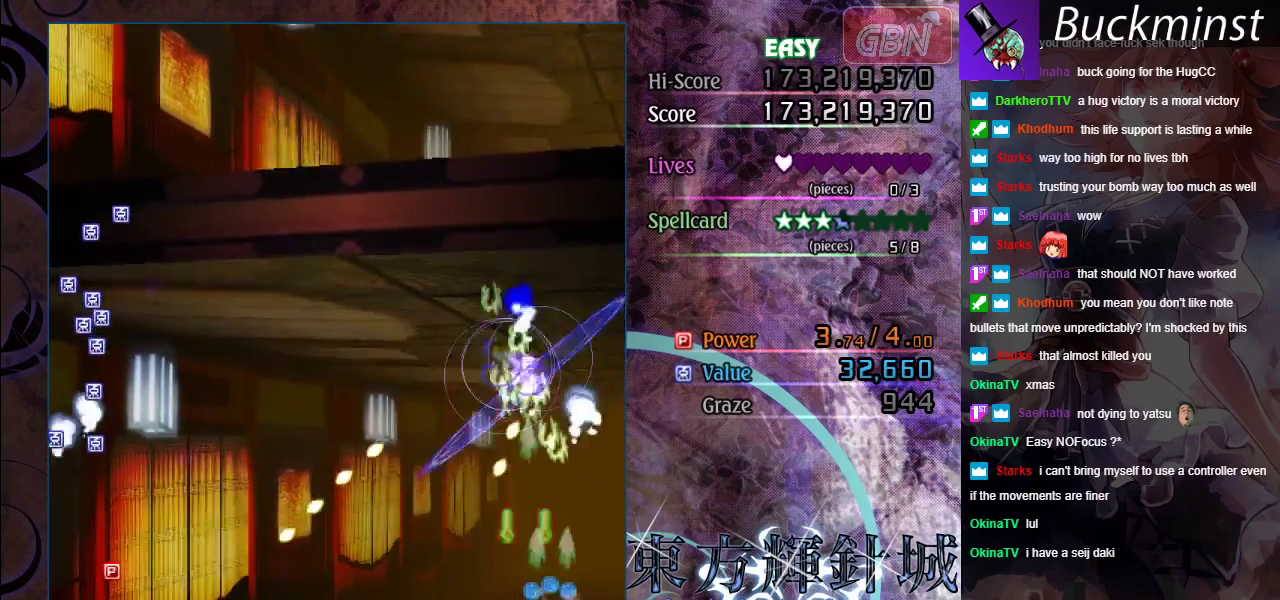
{"dt_ms": 400, "buttons": ["A", "X"], "left_stick": "left", "events": [[100, "left_stick", "center"], [383, "left_stick", "left"]]}
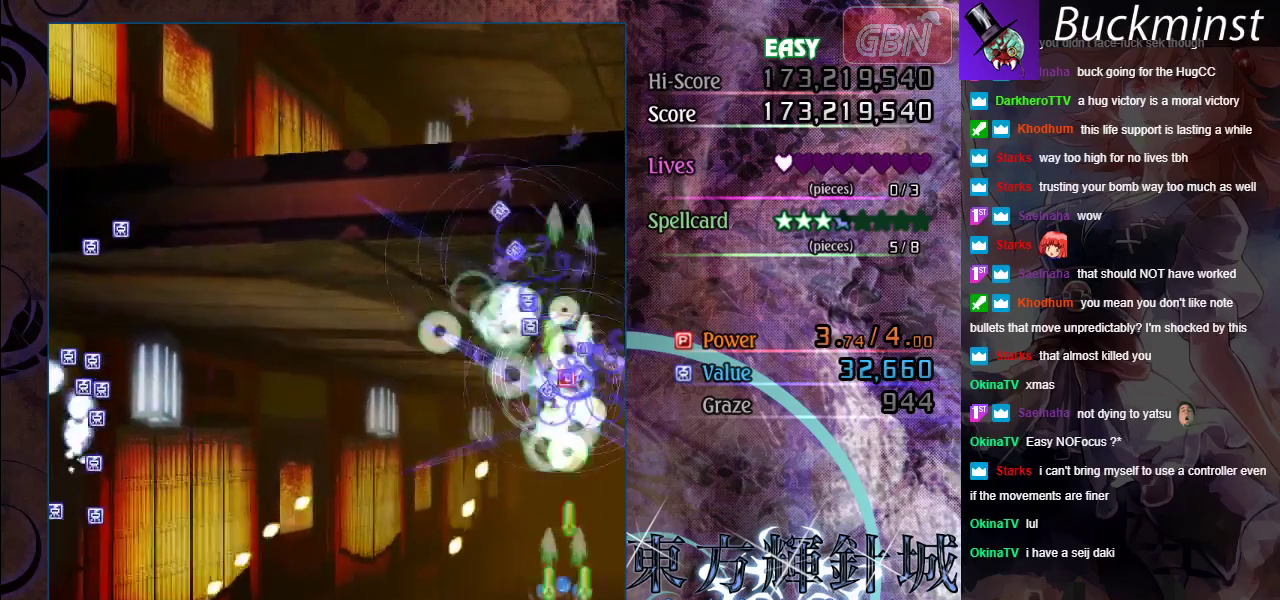
{"dt_ms": 800, "buttons": ["A"], "left_stick": "center", "events": [[250, "left_stick", "center"], [783, "X", "up"]]}
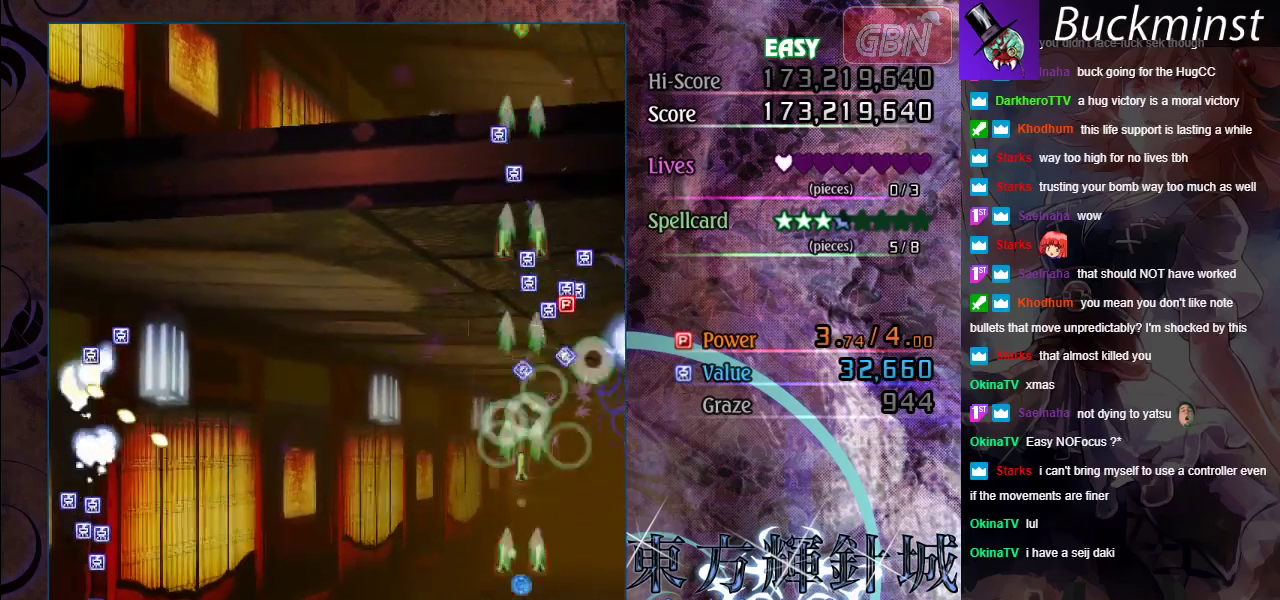
{"dt_ms": 300, "buttons": ["A"], "left_stick": "up-left", "events": [[117, "left_stick", "up-left"]]}
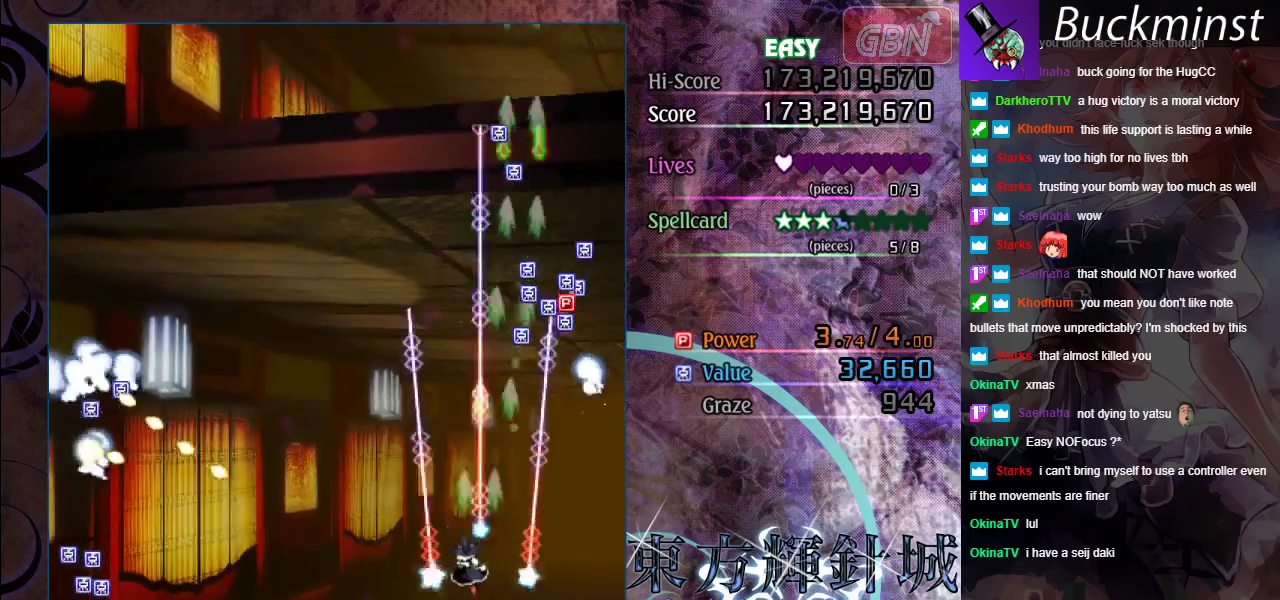
{"dt_ms": 500, "buttons": ["A"], "left_stick": "up", "events": [[317, "left_stick", "up"]]}
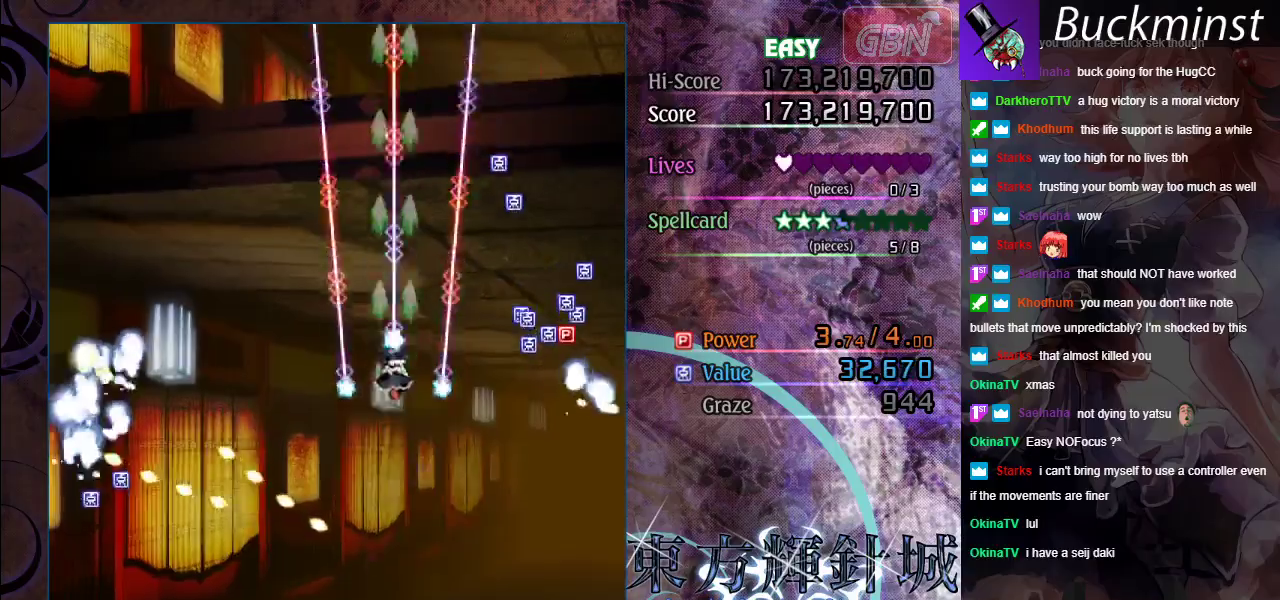
{"dt_ms": 700, "buttons": ["A"], "left_stick": "left", "events": [[533, "left_stick", "up-left"], [633, "left_stick", "left"]]}
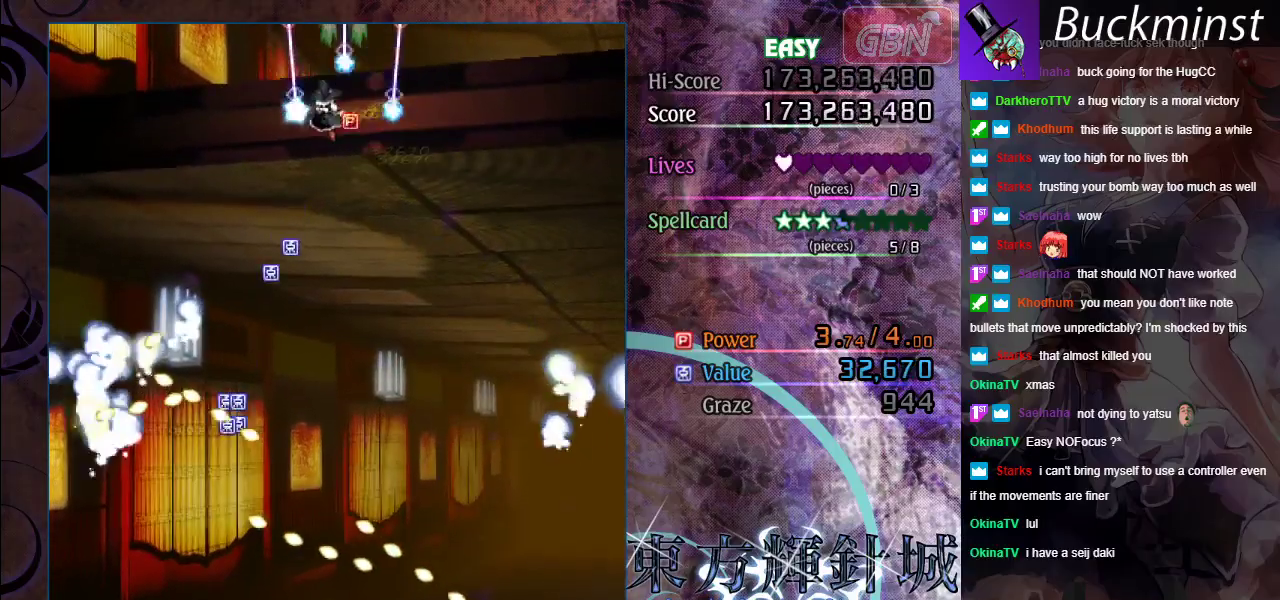
{"dt_ms": 300, "buttons": ["A"], "left_stick": "down-left", "events": [[67, "left_stick", "down-left"]]}
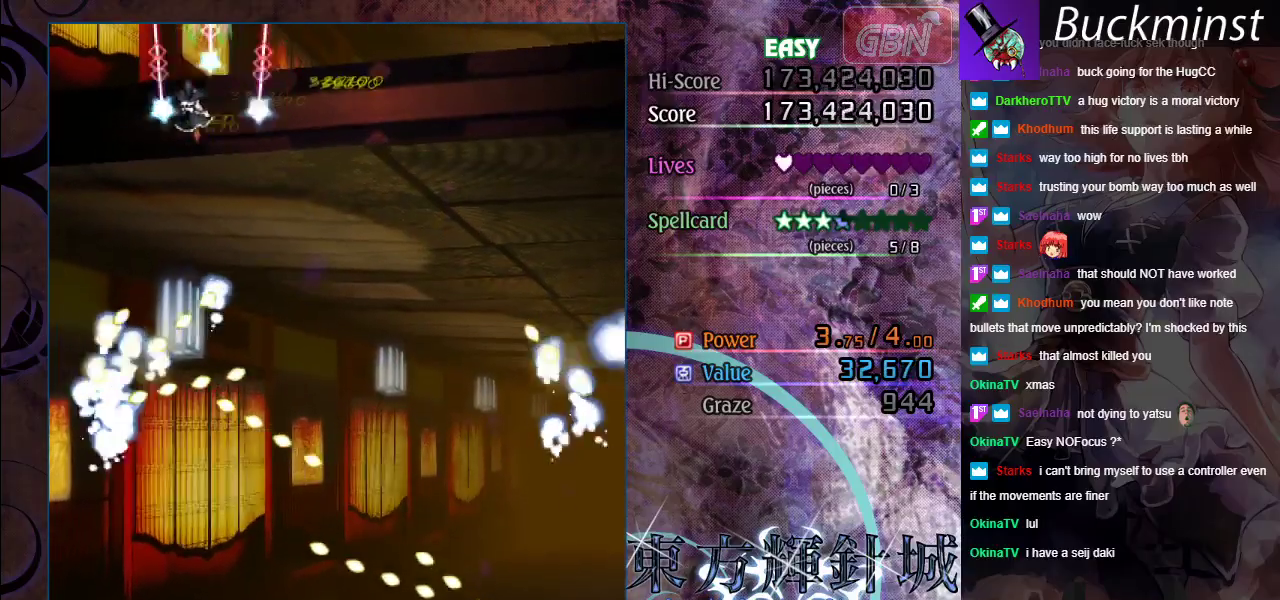
{"dt_ms": 500, "buttons": ["A"], "left_stick": "down-left", "events": [[33, "left_stick", "left"], [100, "left_stick", "down-left"]]}
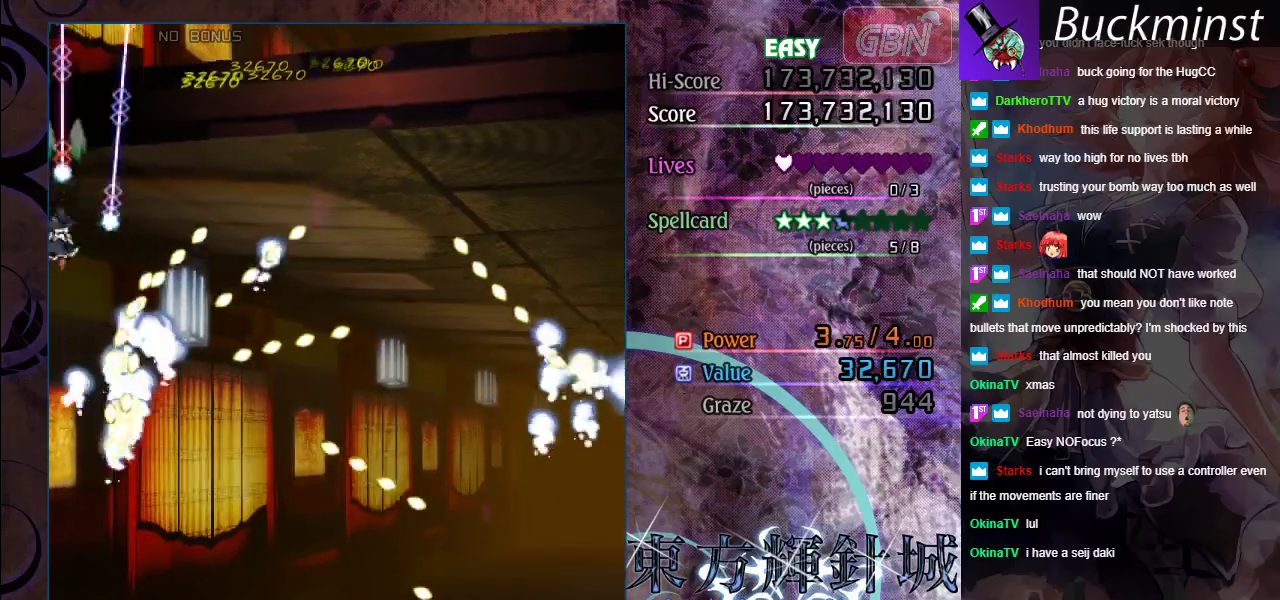
{"dt_ms": 500, "buttons": ["A"], "left_stick": "down-left", "events": []}
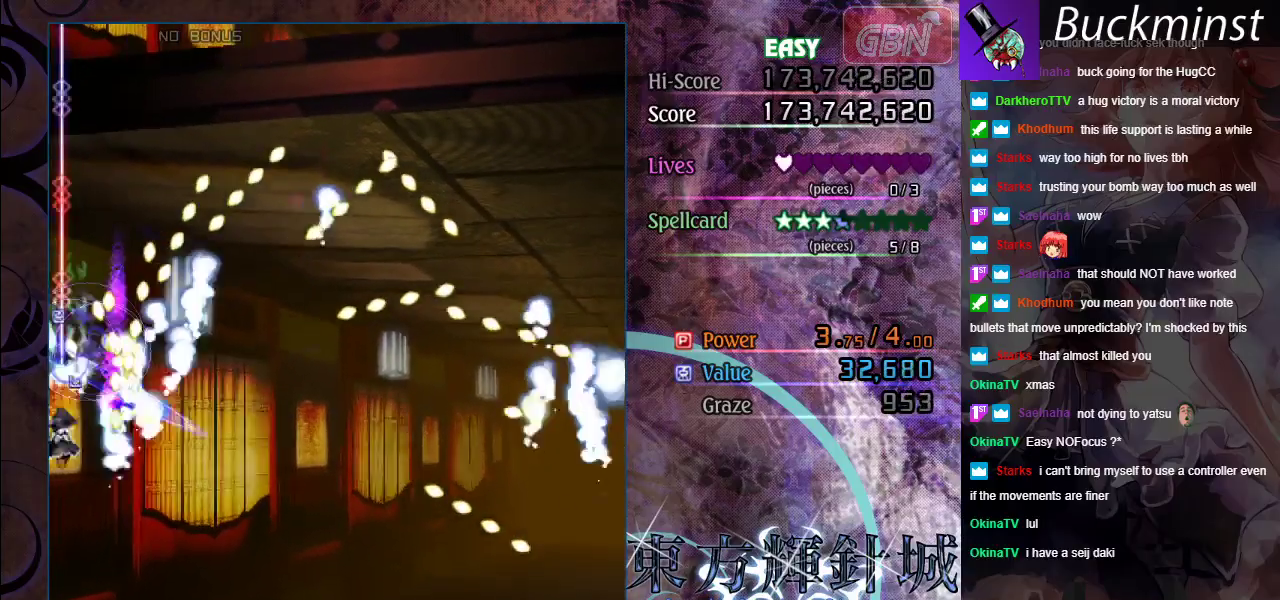
{"dt_ms": 500, "buttons": ["A"], "left_stick": "down-right", "events": [[167, "left_stick", "down"], [250, "left_stick", "down-right"]]}
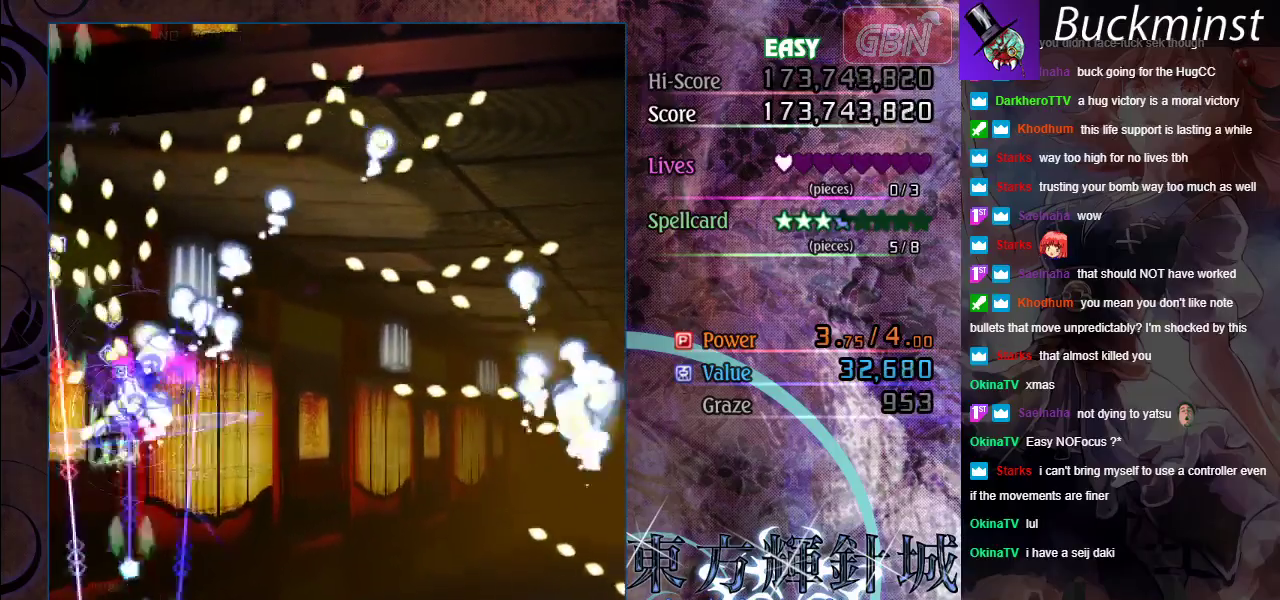
{"dt_ms": 500, "buttons": ["A"], "left_stick": "down-right", "events": [[200, "left_stick", "center"], [350, "left_stick", "down-right"]]}
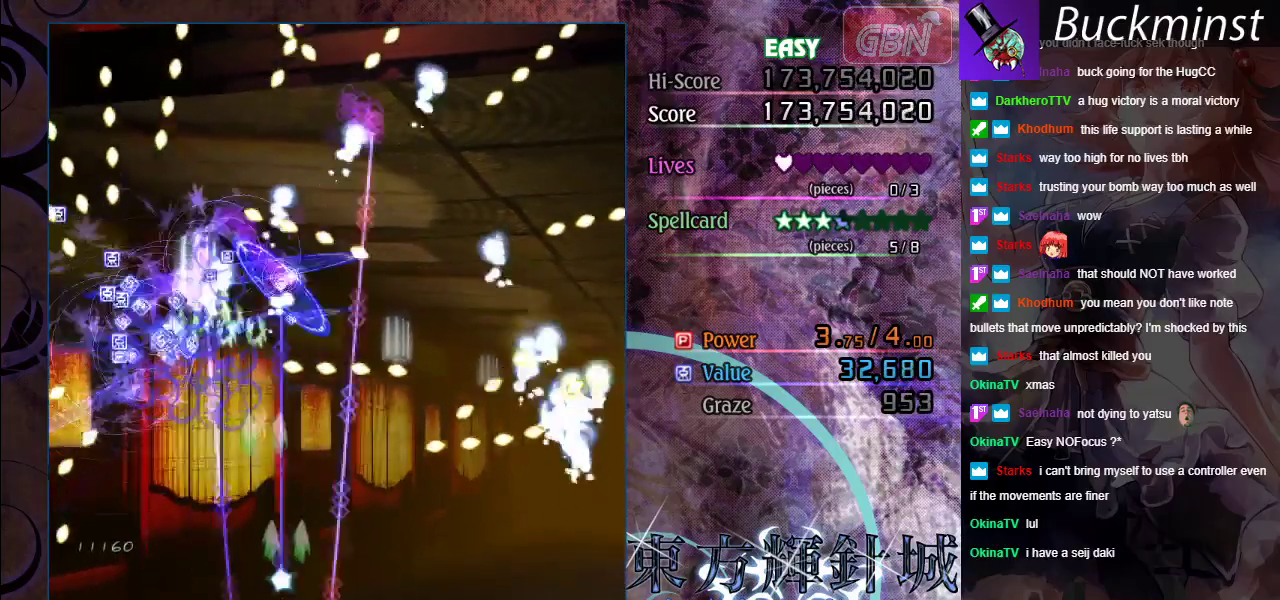
{"dt_ms": 500, "buttons": ["A"], "left_stick": "down-right", "events": [[17, "left_stick", "down"], [83, "left_stick", "center"], [200, "left_stick", "down-right"]]}
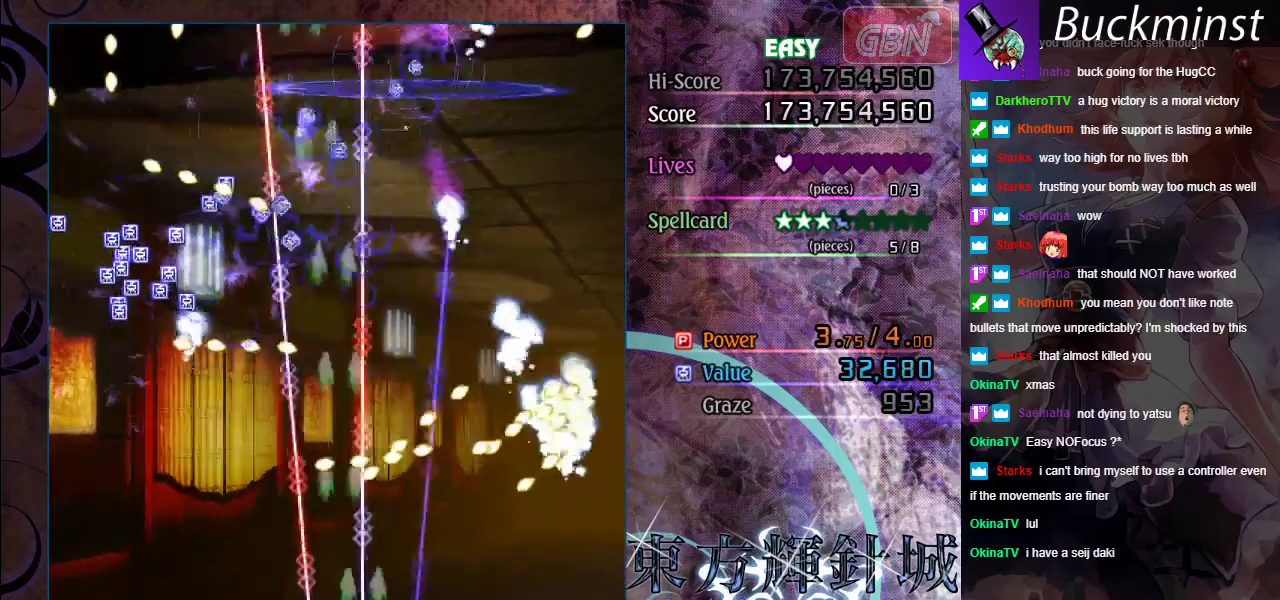
{"dt_ms": 300, "buttons": ["A"], "left_stick": "right", "events": [[100, "left_stick", "center"], [217, "left_stick", "right"]]}
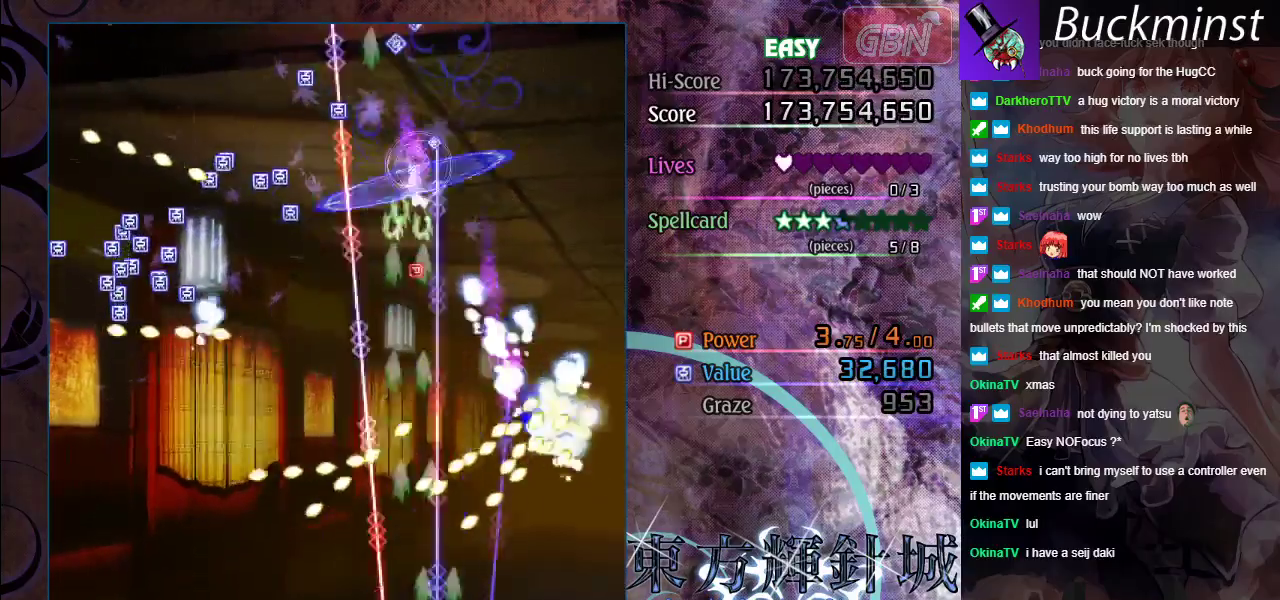
{"dt_ms": 800, "buttons": ["A"], "left_stick": "down-right", "events": [[117, "left_stick", "center"], [483, "left_stick", "up"], [667, "left_stick", "center"], [800, "left_stick", "down-right"]]}